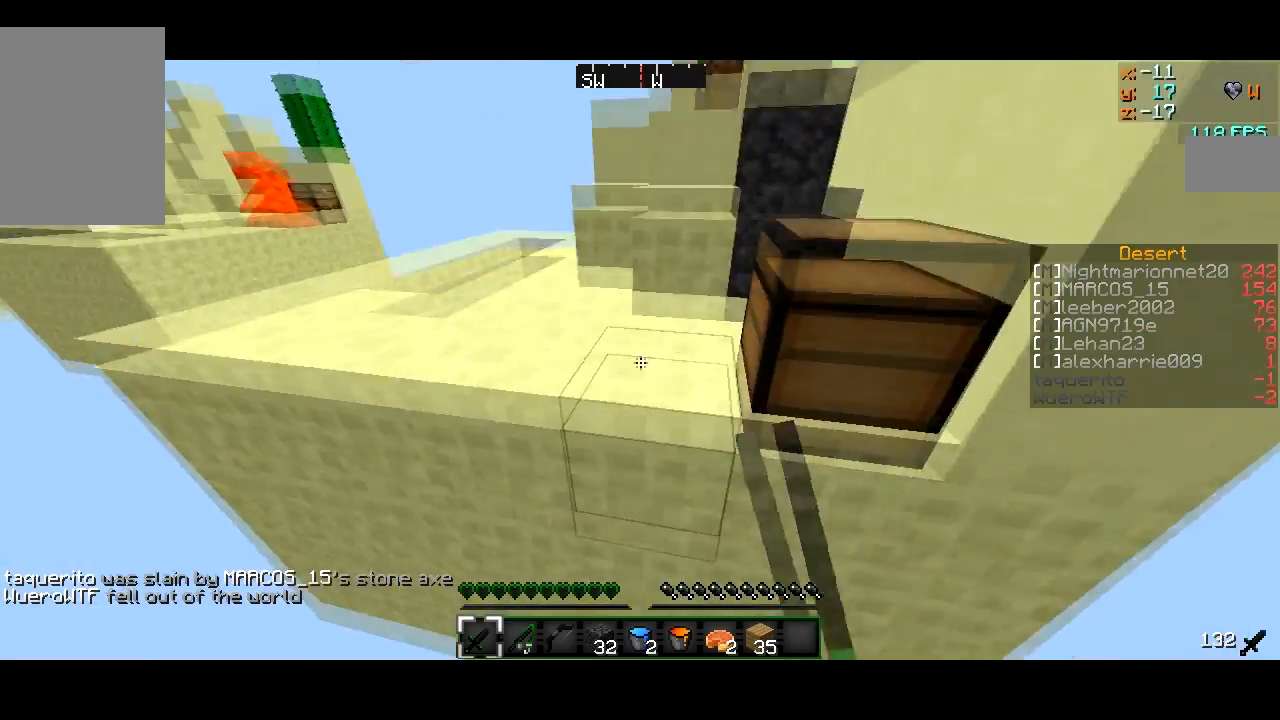
Gameplay with keyboard and mouse; each line is a JSON object with the keys and mouse buttons held at the frame after it. "events" lists presses ("down") and releases ("up") of "a", "d", "s", "w", "mouse_left" and "mouse_right" between this image and that frame as [ms after this image, input, new state], when the widget could be followed in between. "mouse_left", "mouse_right" = the "left", "right" buttons of the "mouse" list. No other keys are recorded. Fast repeated clicks can show as one long hold. Mouse movement is not recorded.
{"keys": ["w"], "mouse": [], "events": [[16, "d", "up"], [217, "mouse_right", "down"], [317, "mouse_right", "up"]]}
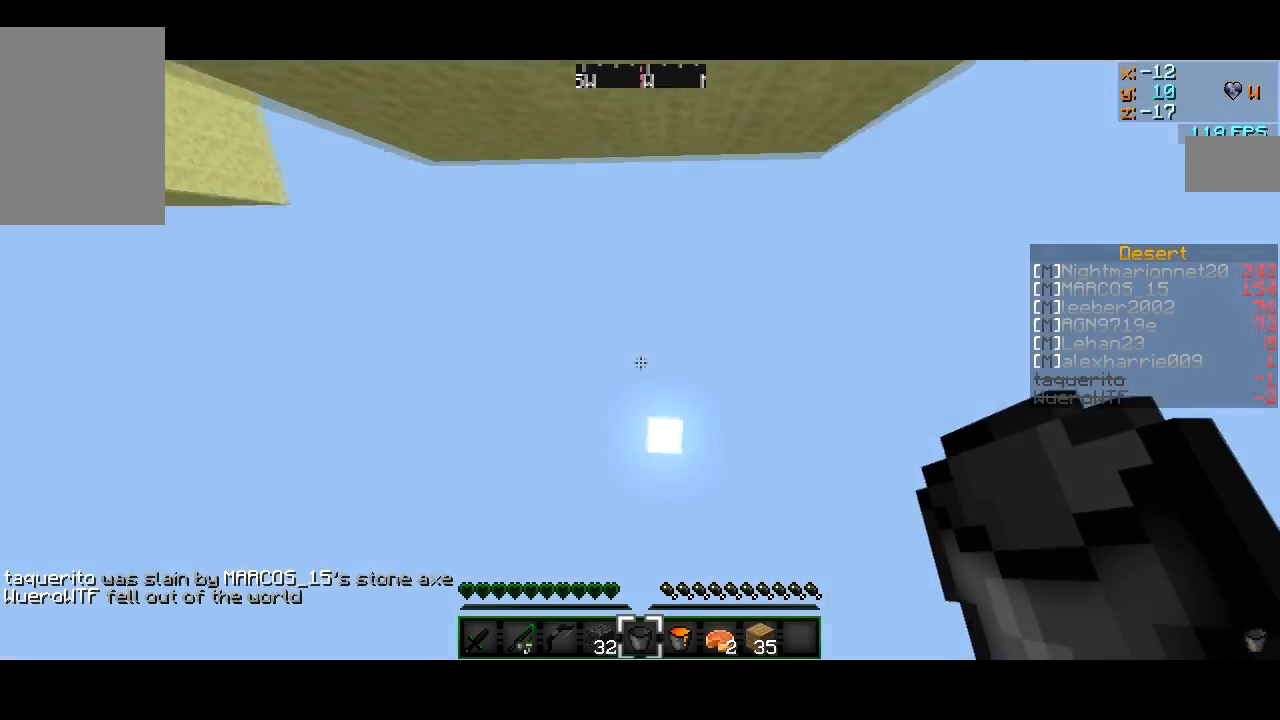
{"keys": ["w"], "mouse": [], "events": [[17, "w", "up"], [317, "w", "down"]]}
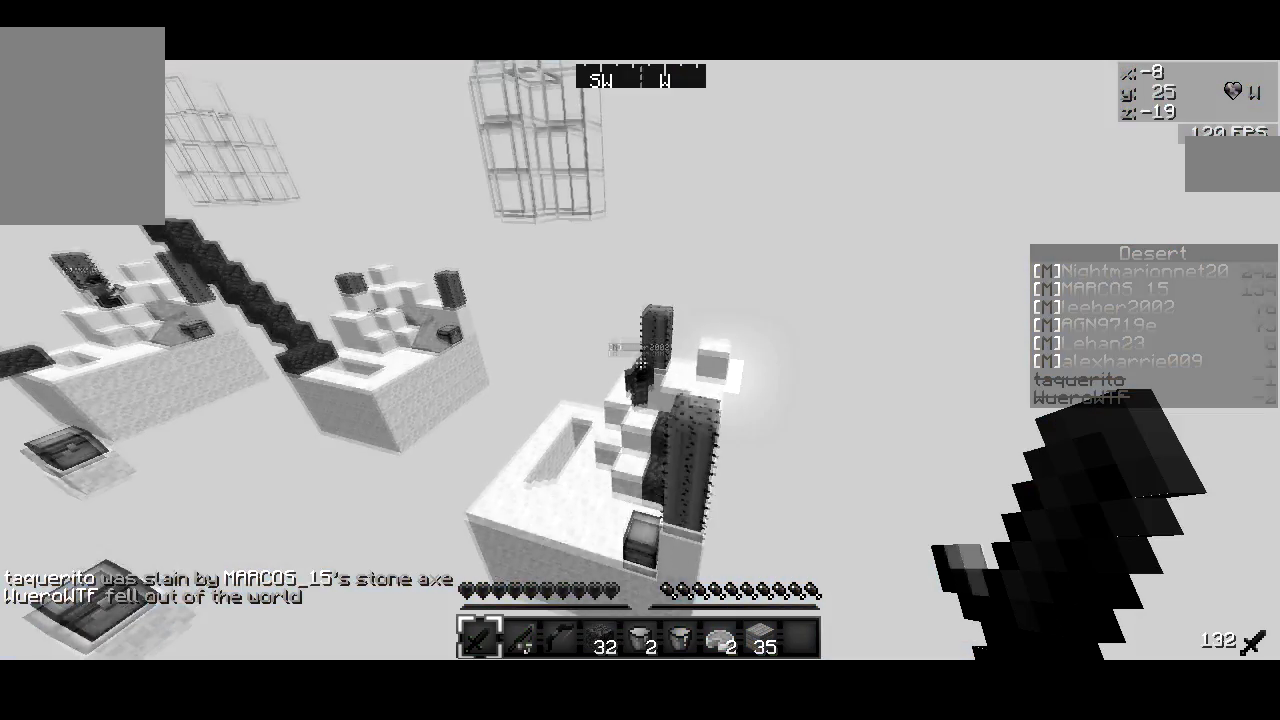
{"keys": ["w"], "mouse": [], "events": []}
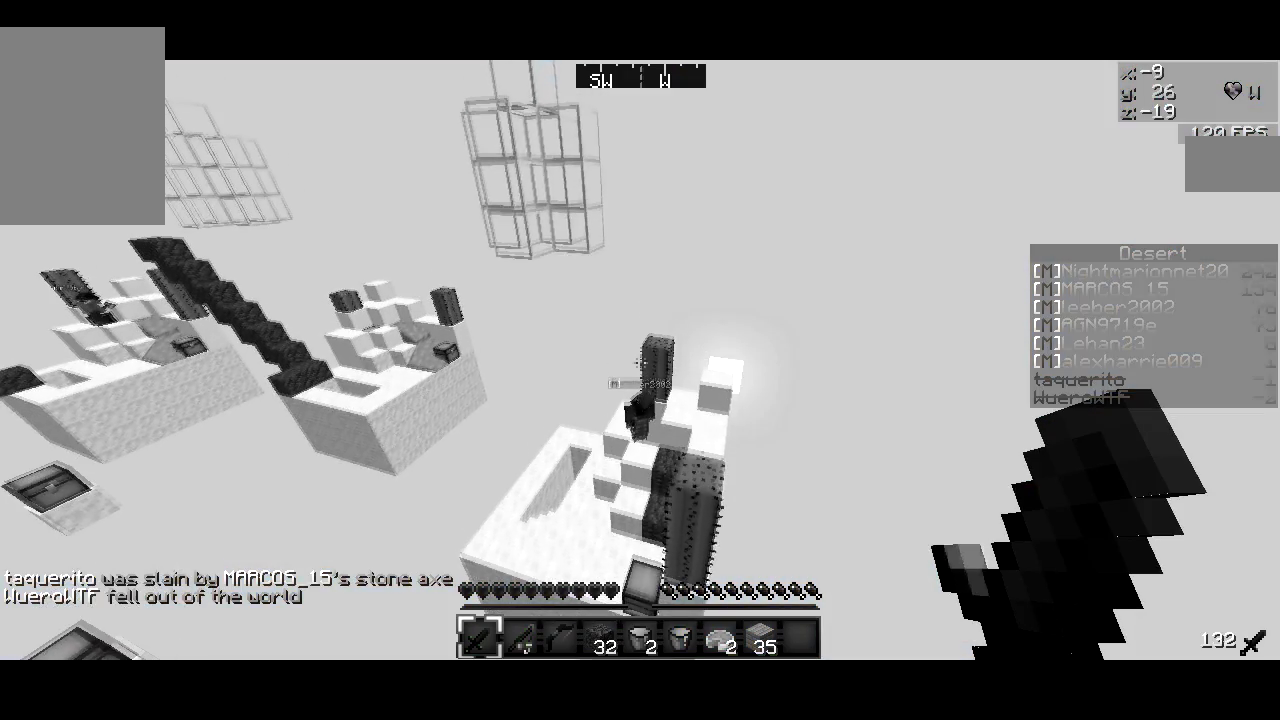
{"keys": ["w"], "mouse": [], "events": []}
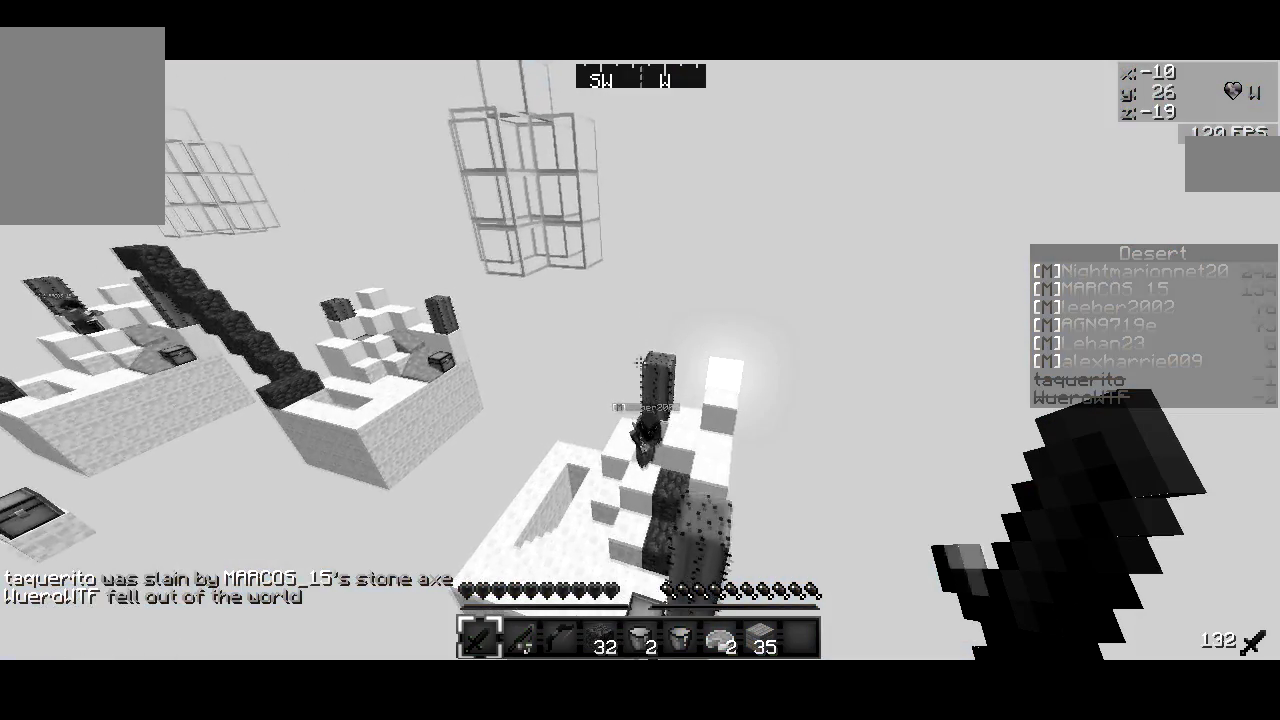
{"keys": ["w"], "mouse": [], "events": []}
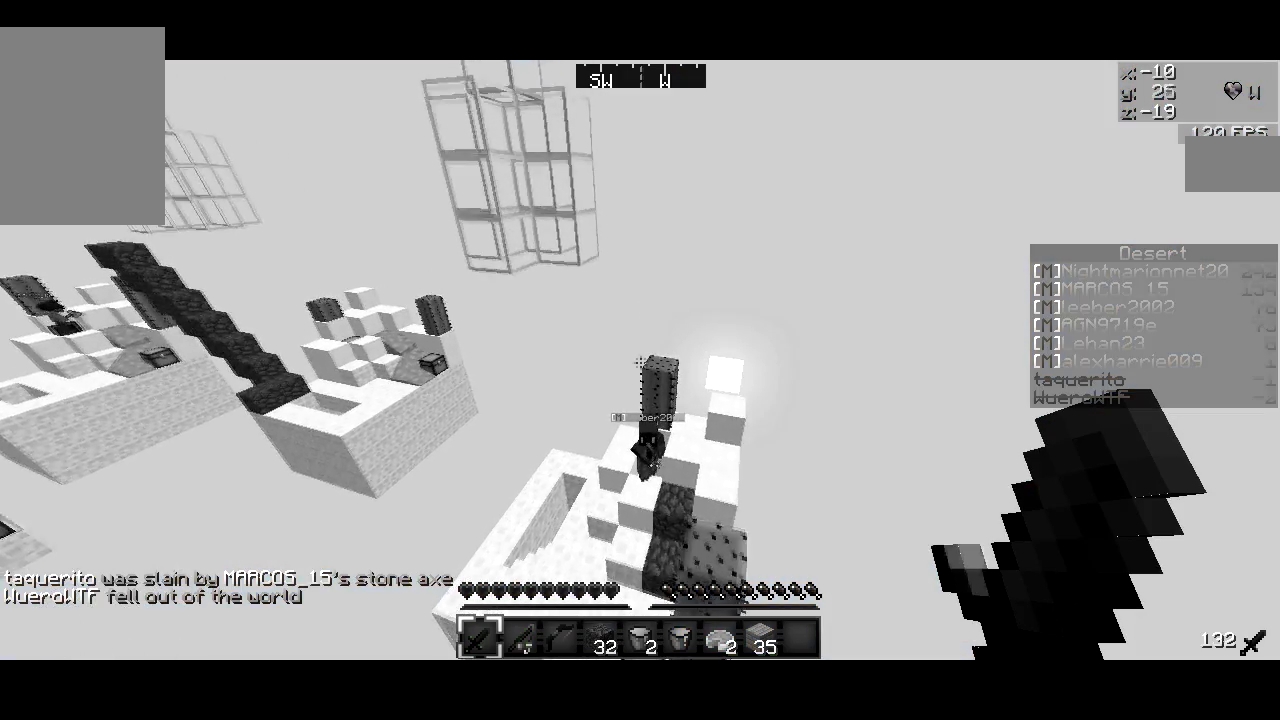
{"keys": ["a", "w"], "mouse": [], "events": [[367, "a", "down"]]}
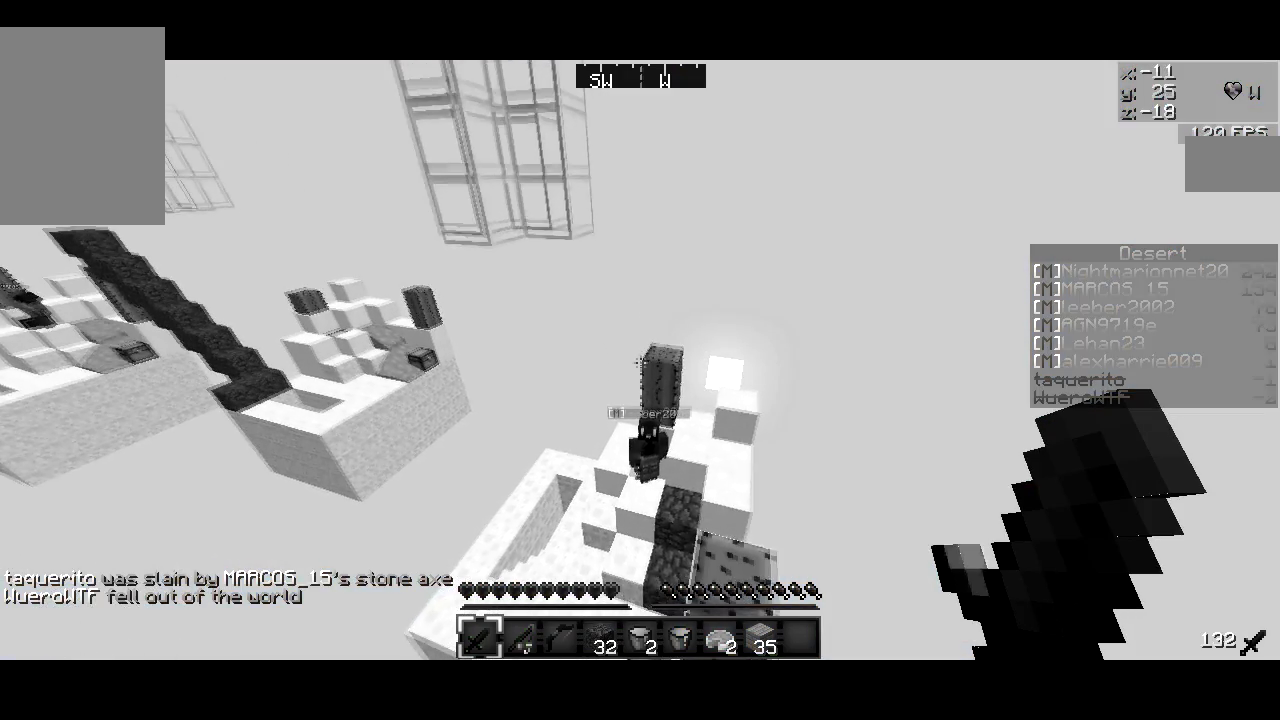
{"keys": ["a", "w"], "mouse": [], "events": []}
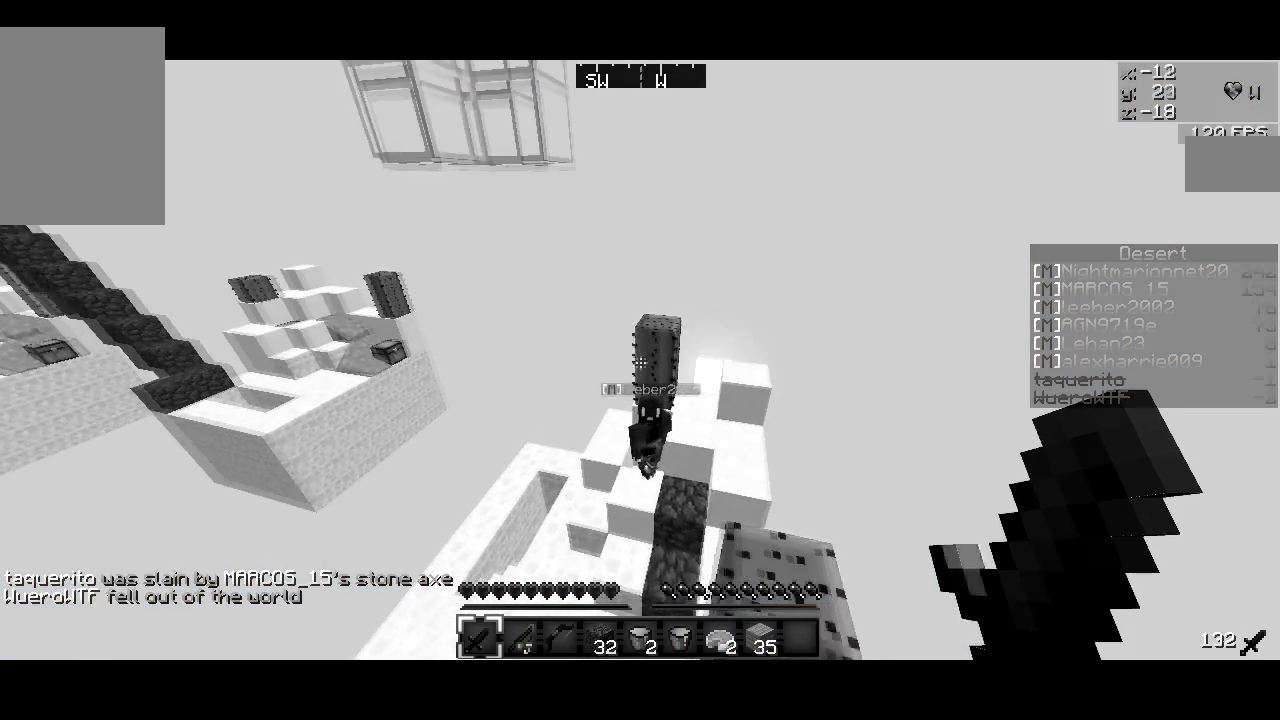
{"keys": ["a", "w"], "mouse": [], "events": []}
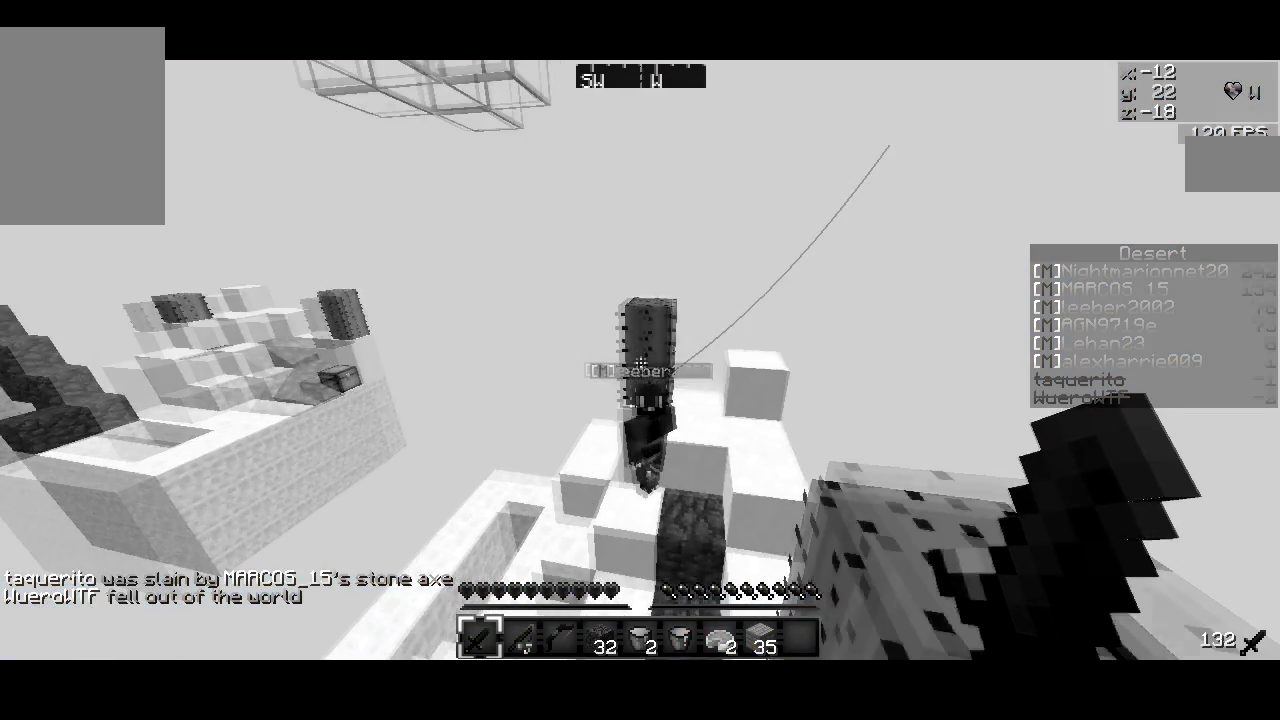
{"keys": ["a", "w"], "mouse": [], "events": []}
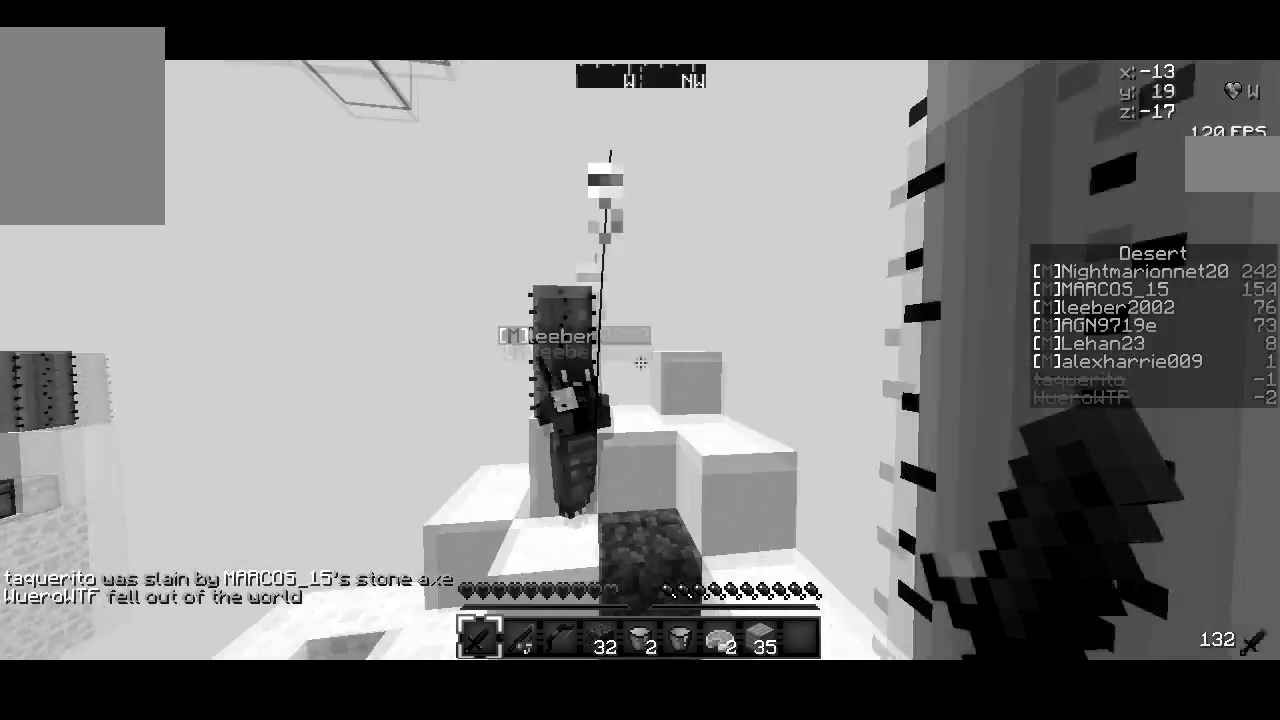
{"keys": ["a", "w"], "mouse": ["left"], "events": [[167, "mouse_left", "down"]]}
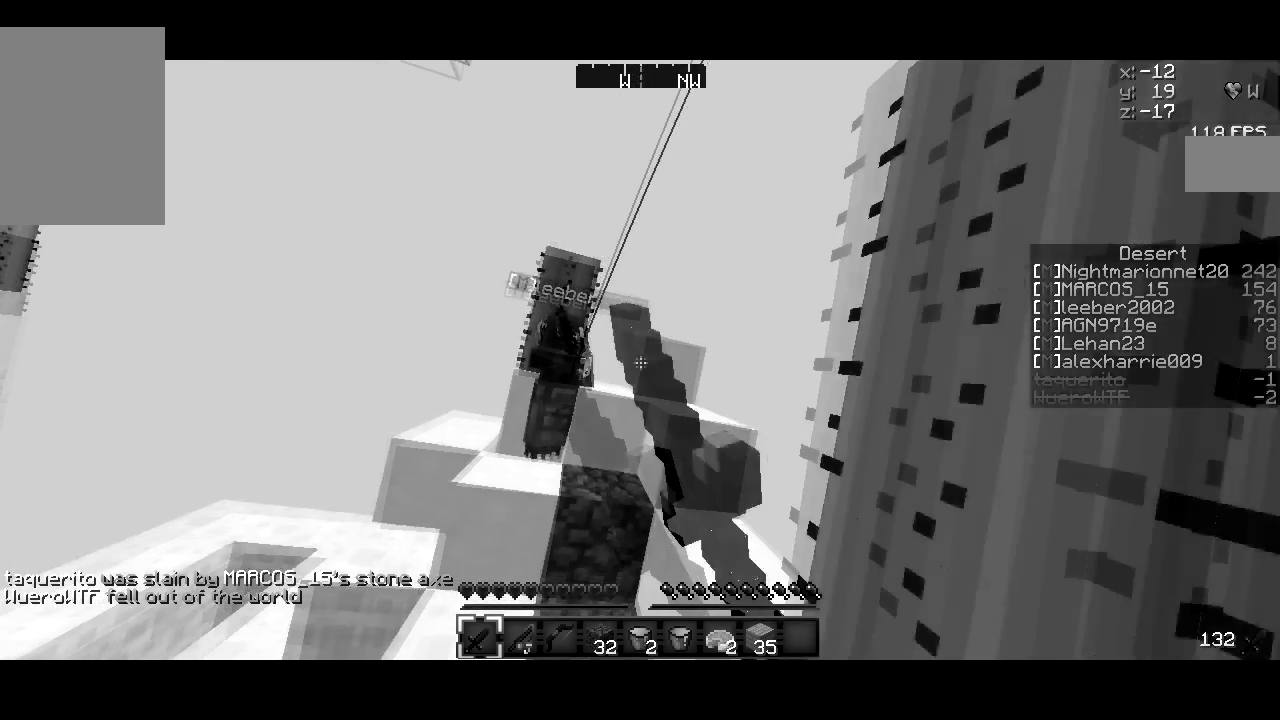
{"keys": ["a", "w"], "mouse": ["left"], "events": [[150, "mouse_left", "up"], [467, "mouse_left", "down"]]}
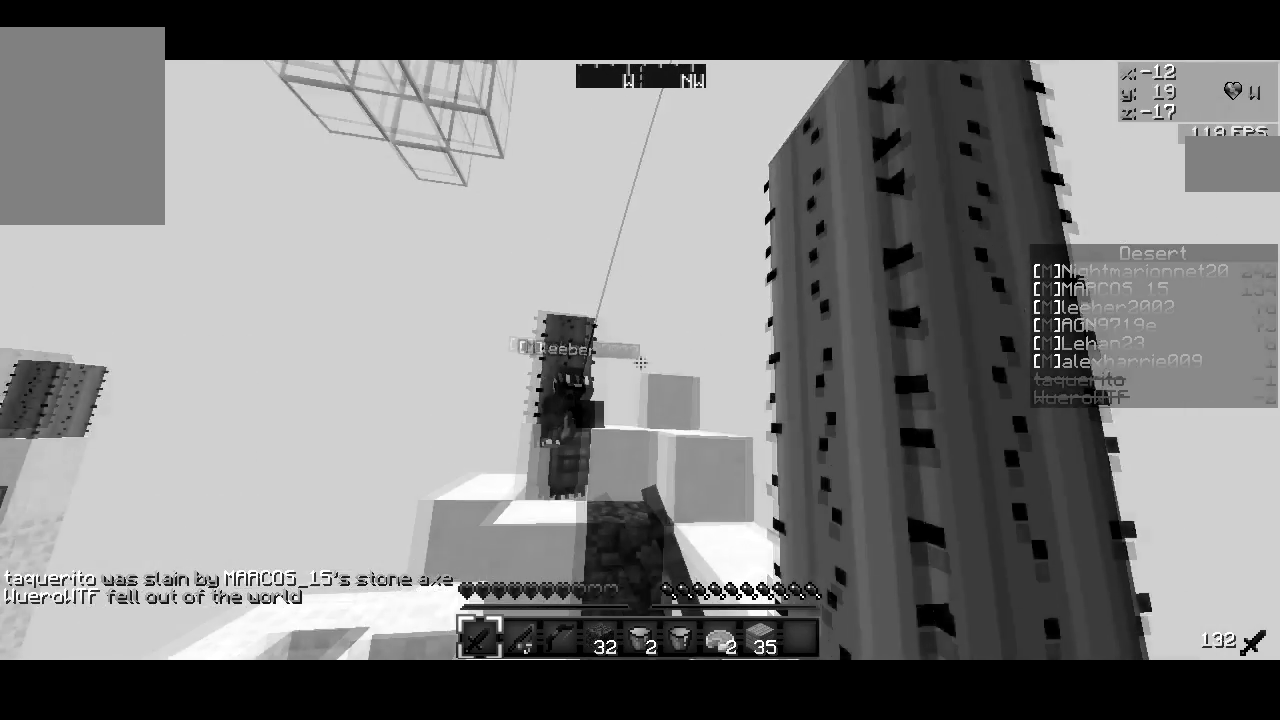
{"keys": ["a", "w"], "mouse": [], "events": [[184, "mouse_left", "up"]]}
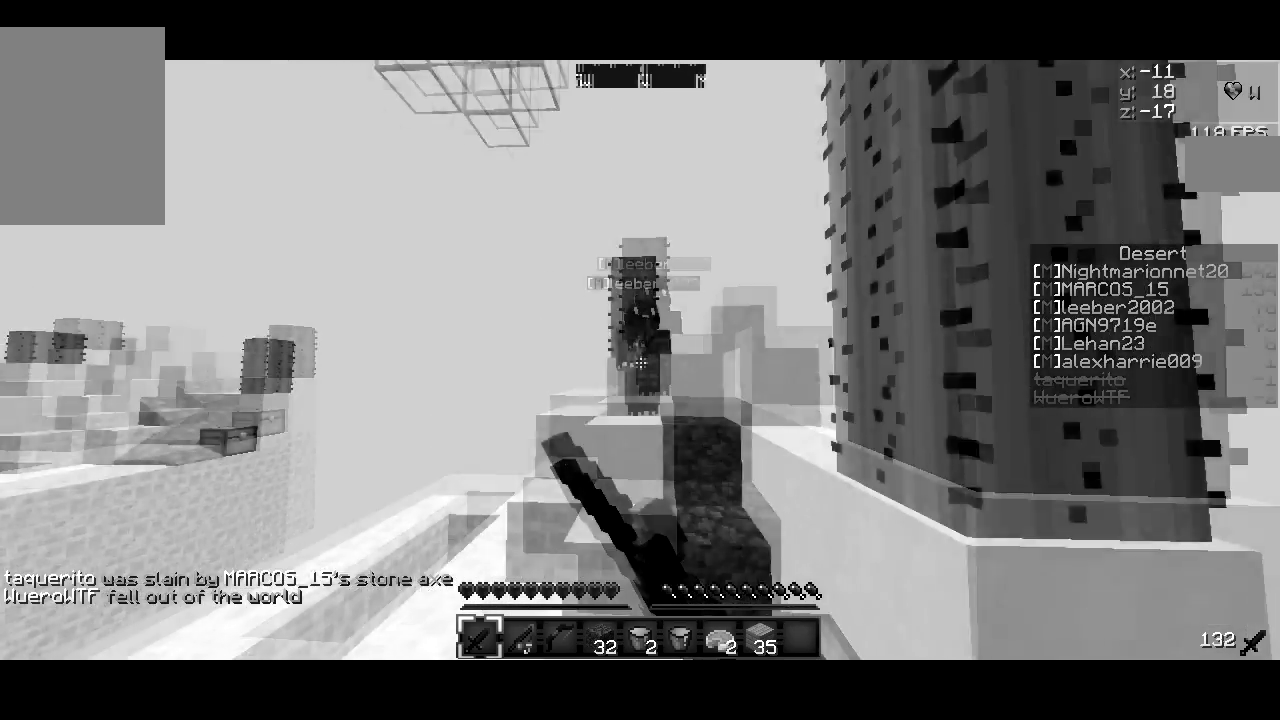
{"keys": ["w"], "mouse": [], "events": [[83, "a", "up"]]}
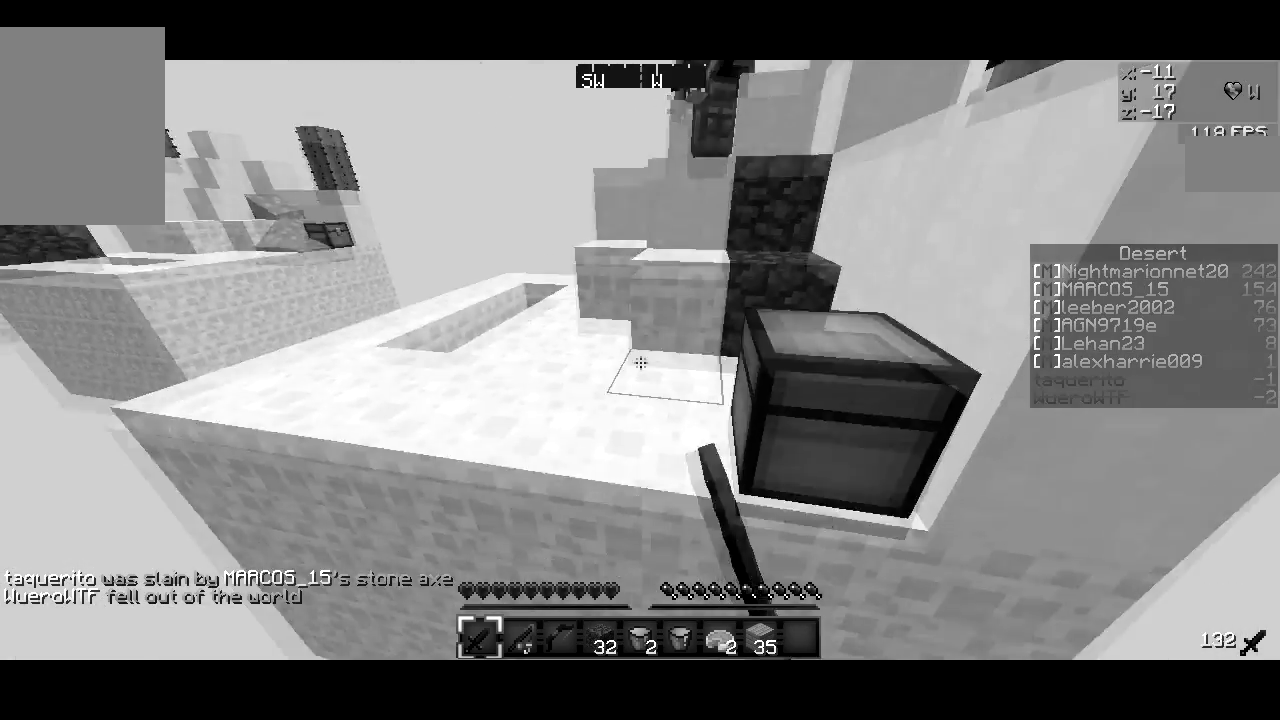
{"keys": ["w"], "mouse": [], "events": [[17, "d", "down"], [200, "d", "up"]]}
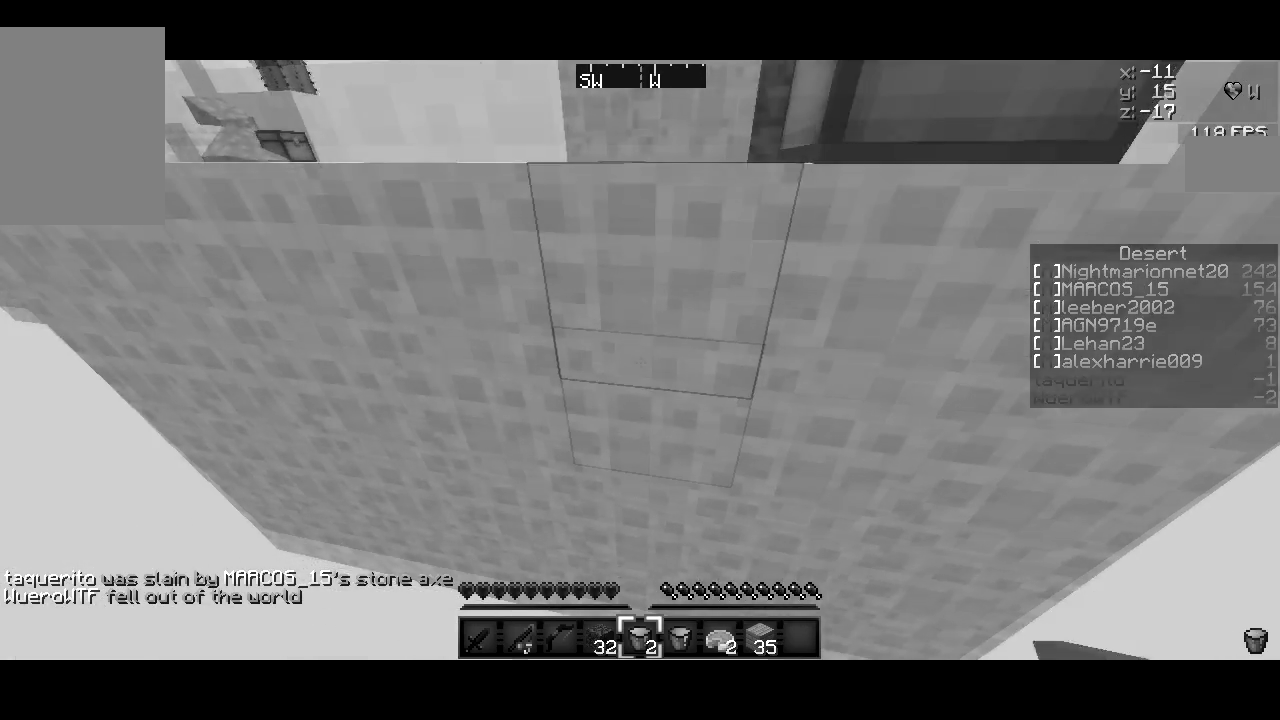
{"keys": ["w"], "mouse": ["right"], "events": [[467, "mouse_right", "down"]]}
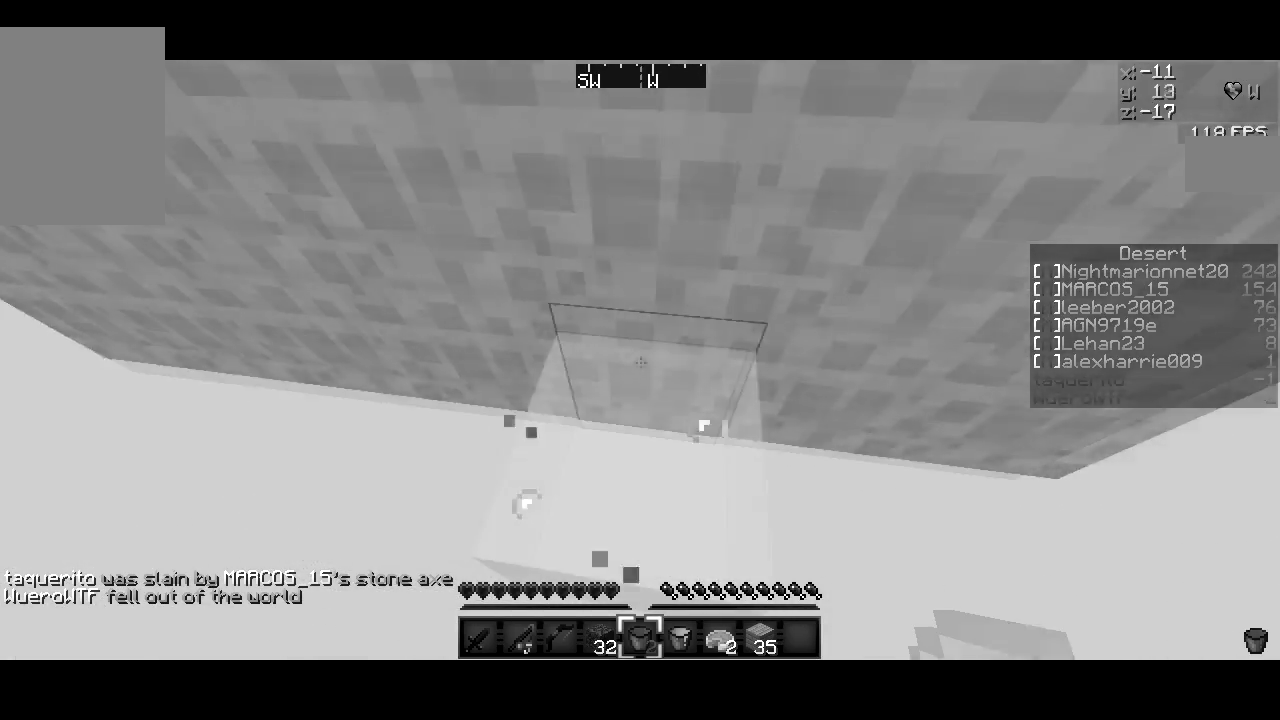
{"keys": ["w"], "mouse": [], "events": [[384, "mouse_right", "up"]]}
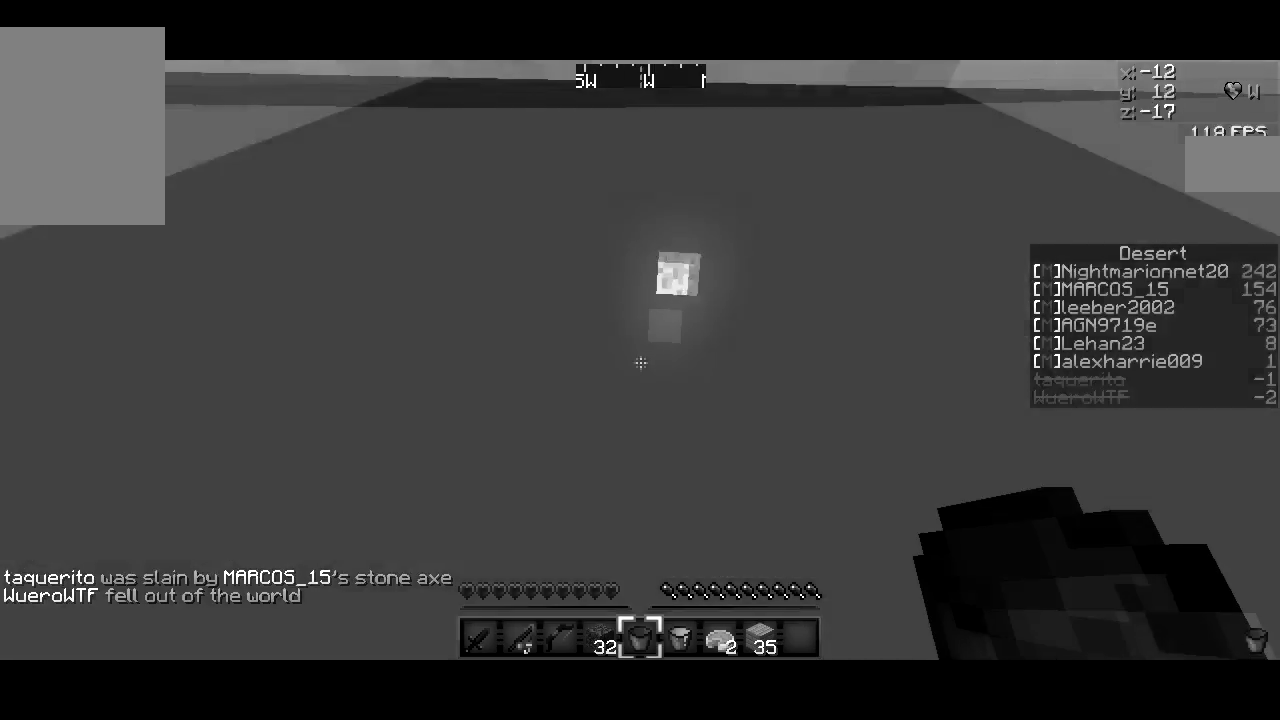
{"keys": ["w"], "mouse": [], "events": []}
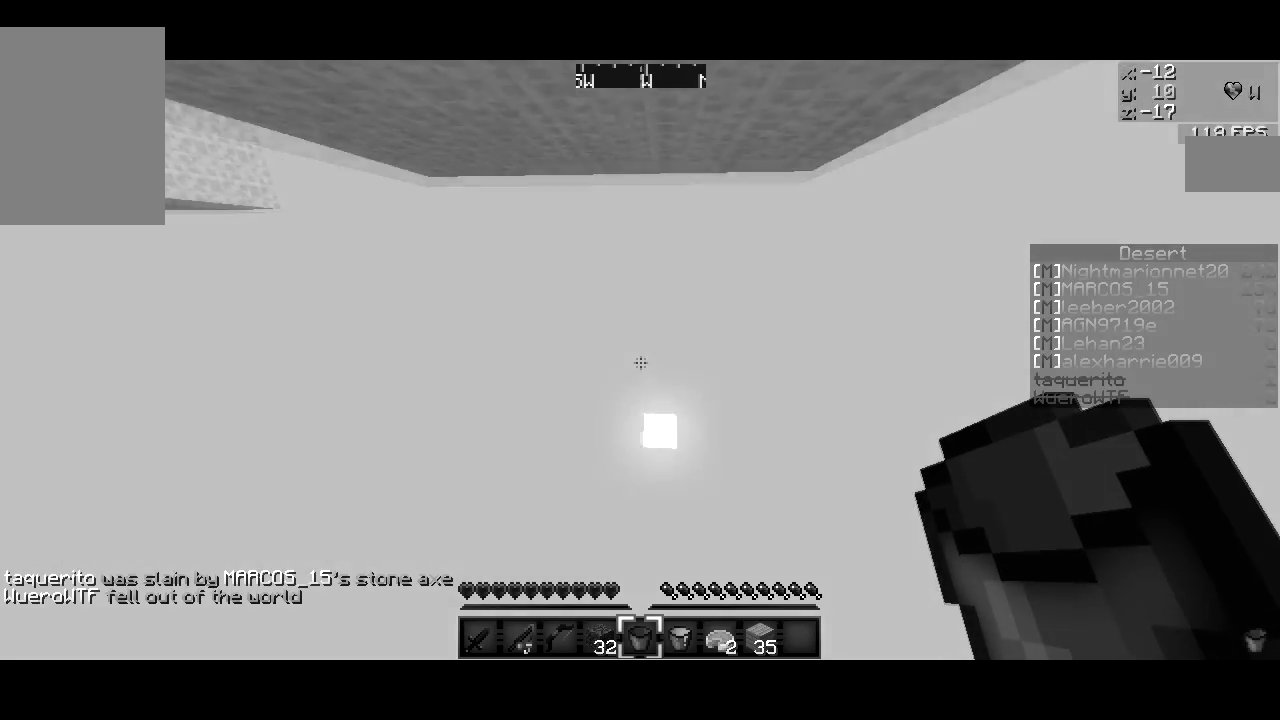
{"keys": [], "mouse": [], "events": [[184, "w", "up"]]}
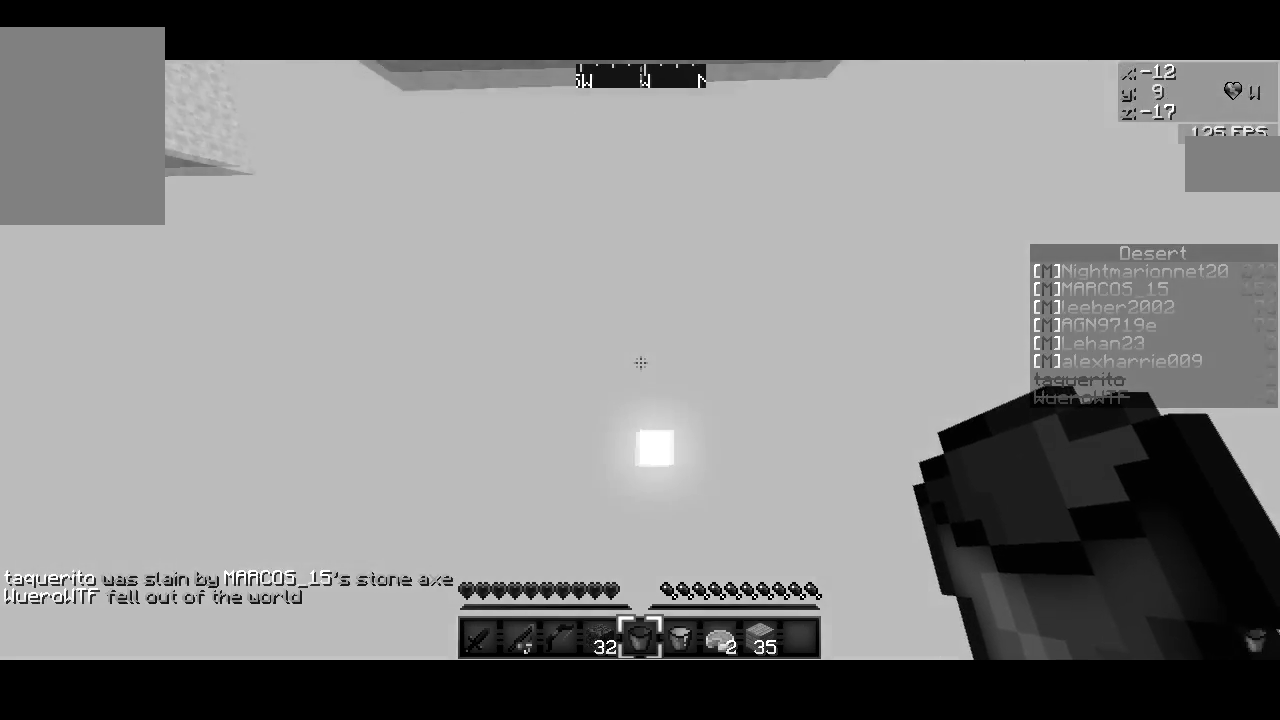
{"keys": [], "mouse": [], "events": []}
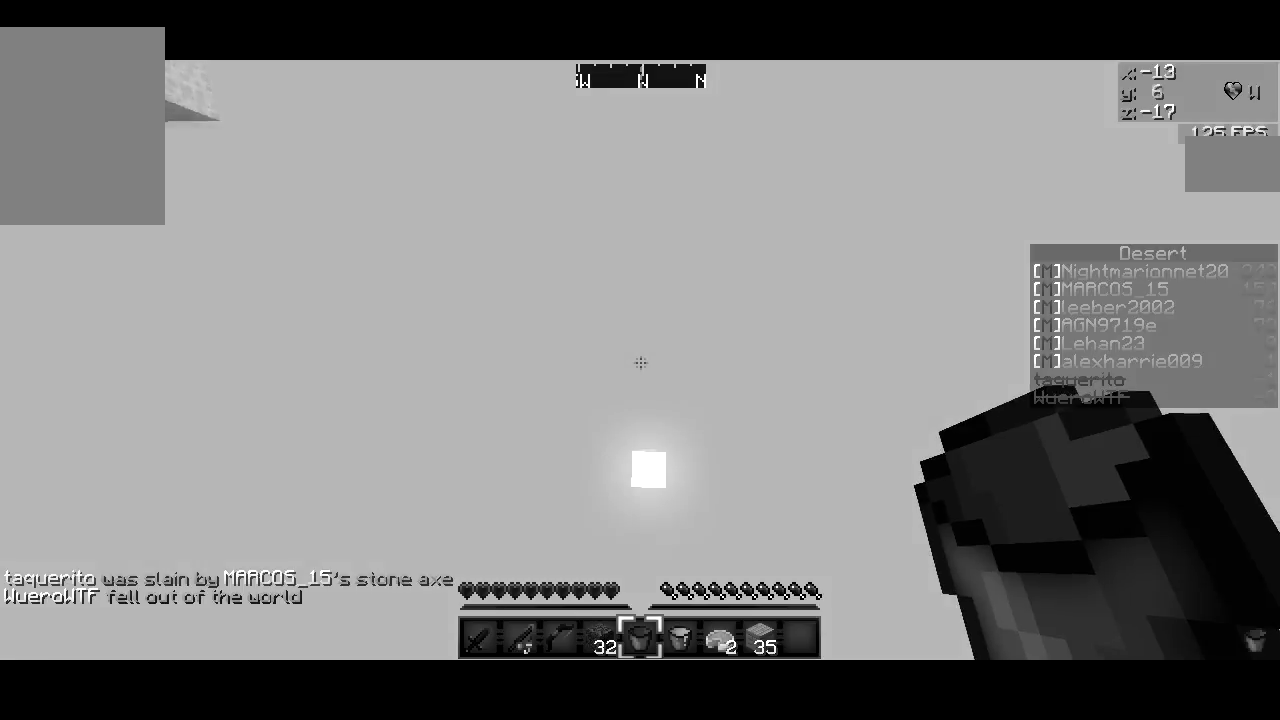
{"keys": [], "mouse": [], "events": []}
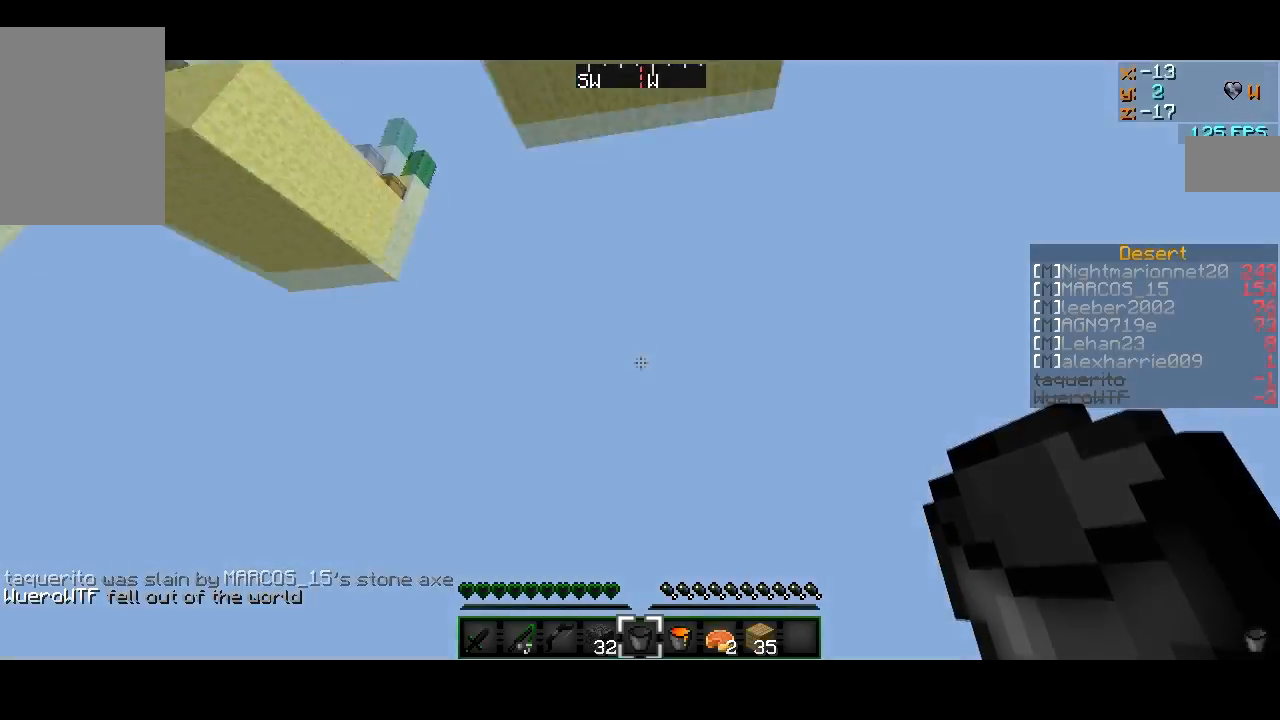
{"keys": [], "mouse": [], "events": []}
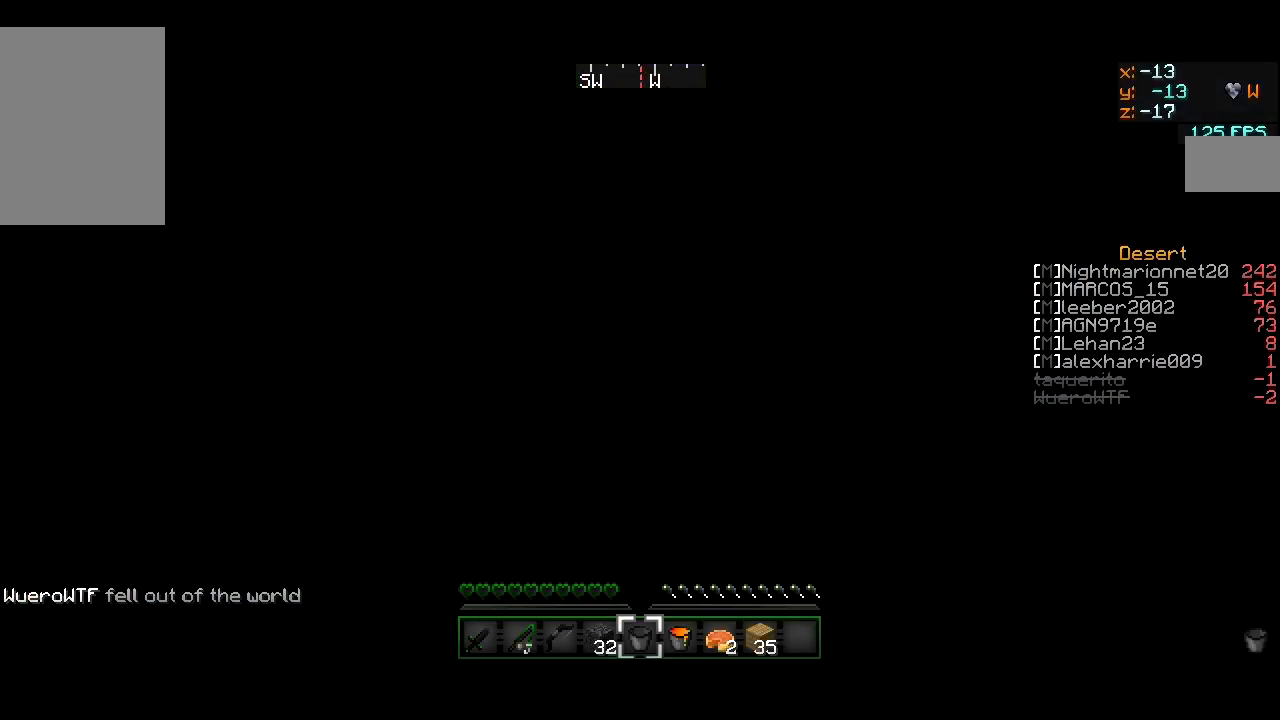
{"keys": [], "mouse": [], "events": []}